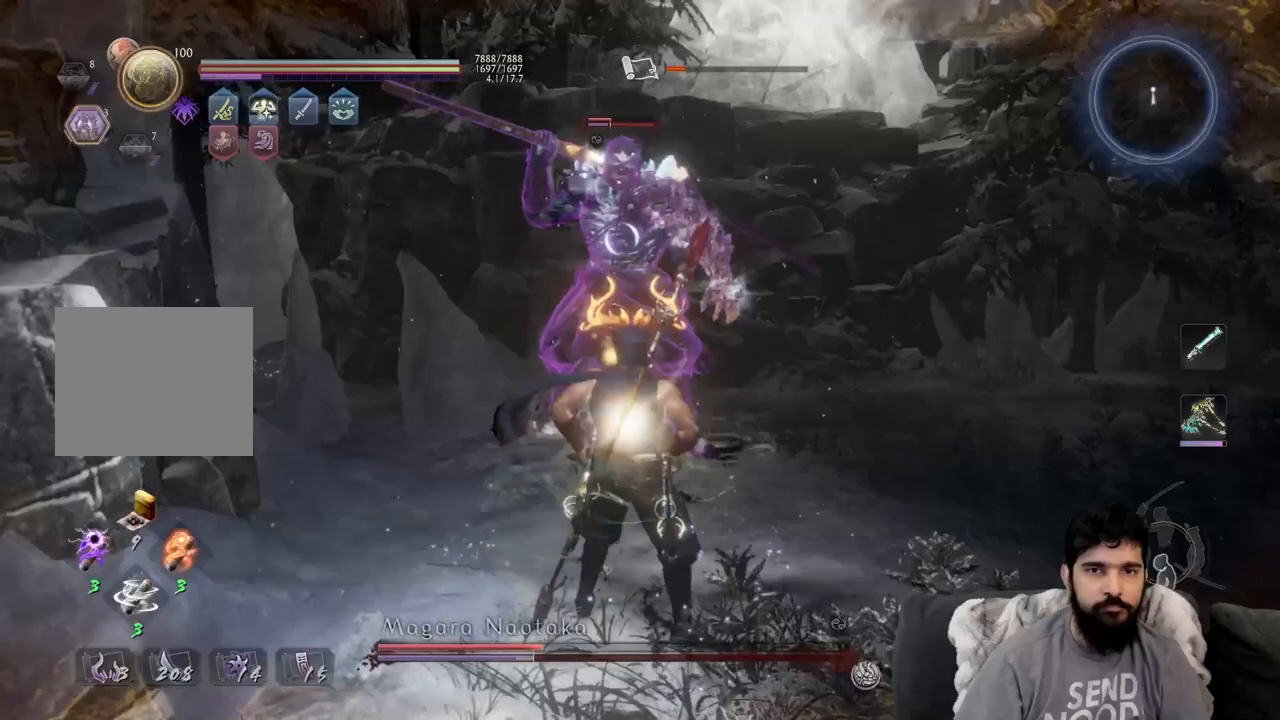
Gameplay with a controller (PlayStation layout); each line is a JSON object with the inputs held at the frame after it (dt_ms = milliseconds from this image to that frame). "events" lists button and stick changes between this image and that frame as [ms after this image, input, new state], when the widget could be followed in between.
{"dt_ms": 500, "buttons": [], "left_stick": "center", "right_stick": "center", "events": [[200, "CIRCLE", "up"], [233, "R1", "up"]]}
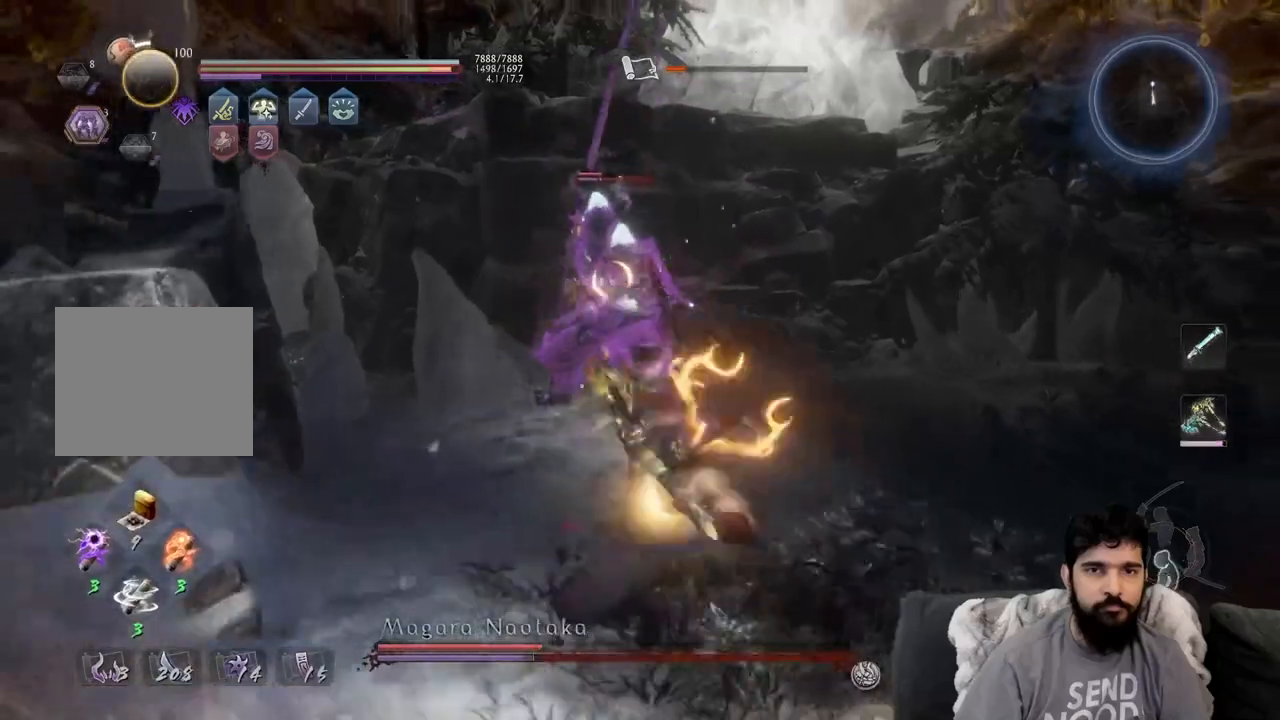
{"dt_ms": 500, "buttons": [], "left_stick": "right", "right_stick": "center", "events": [[283, "L1", "down"], [367, "left_stick", "right"], [400, "CROSS", "down"], [500, "CROSS", "up"], [500, "L1", "up"]]}
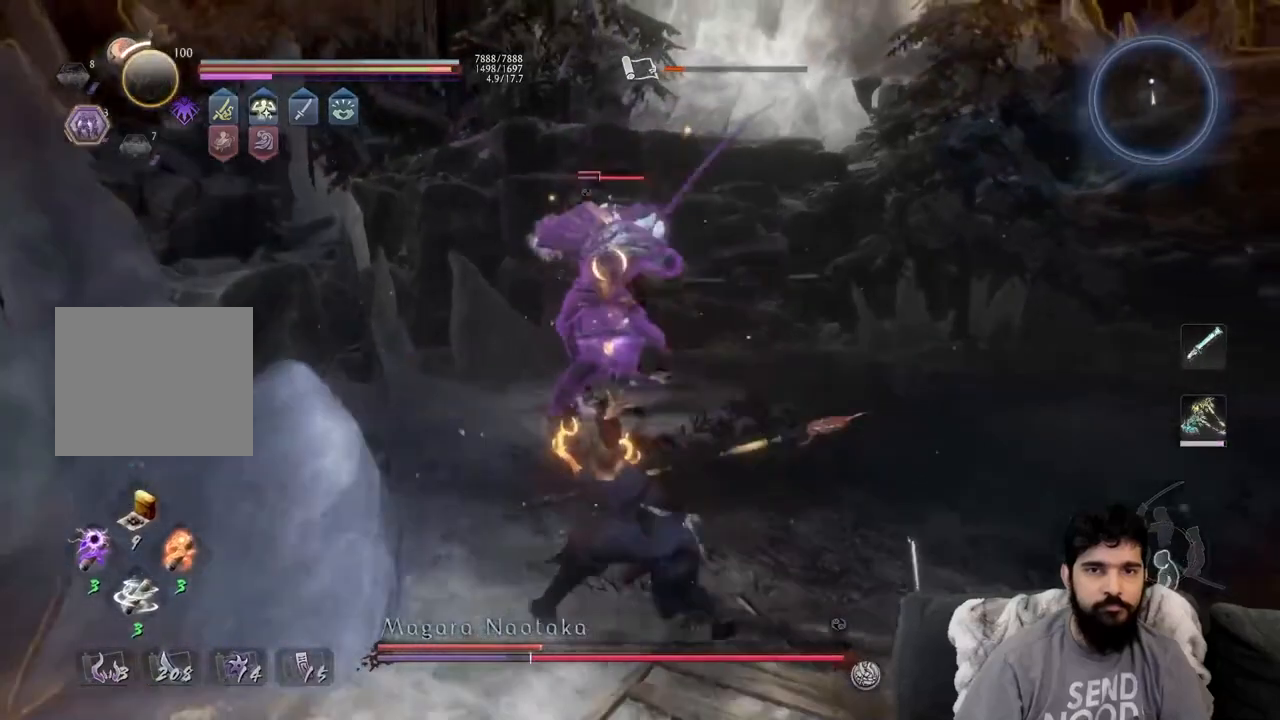
{"dt_ms": 500, "buttons": ["L1"], "left_stick": "up-left", "right_stick": "center", "events": [[100, "R1", "down"], [150, "SQUARE", "down"], [233, "R1", "up"], [233, "SQUARE", "up"], [233, "left_stick", "up-left"], [450, "L1", "down"]]}
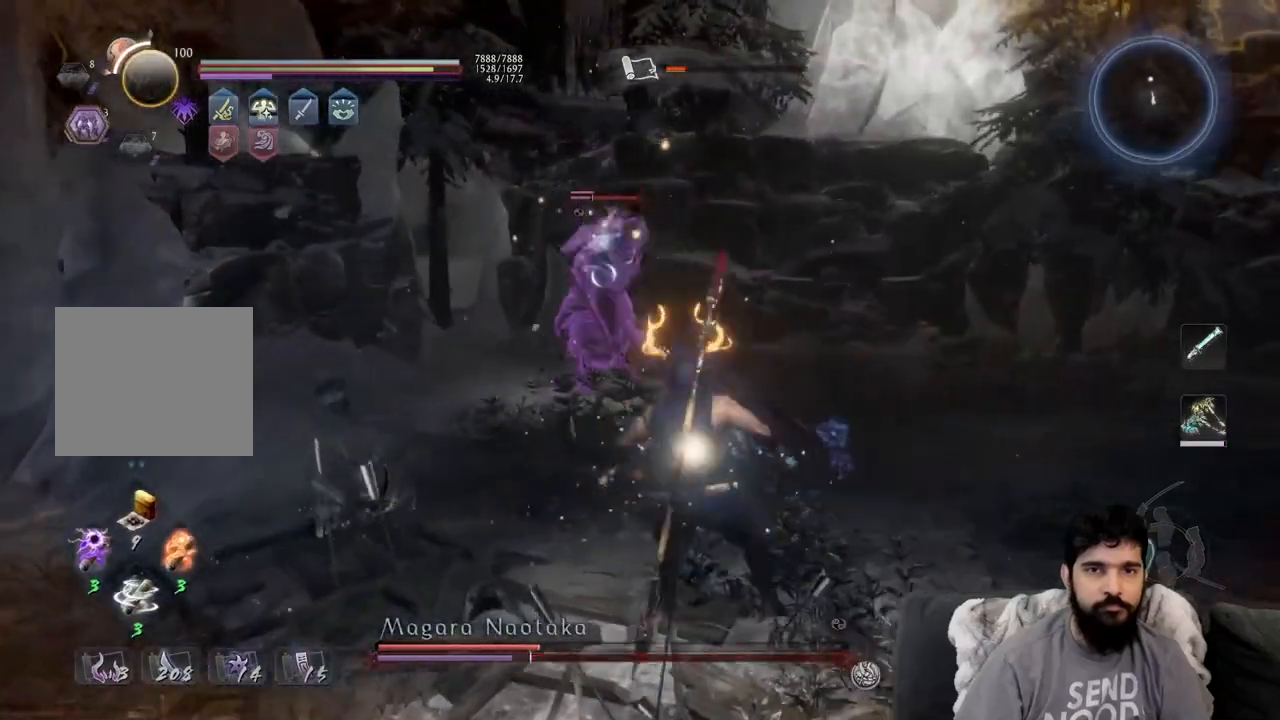
{"dt_ms": 500, "buttons": [], "left_stick": "up", "right_stick": "center", "events": [[83, "left_stick", "right"], [133, "CROSS", "down"], [233, "CROSS", "up"], [267, "L1", "up"], [383, "R1", "down"], [400, "left_stick", "up"], [417, "SQUARE", "down"], [500, "R1", "up"], [500, "SQUARE", "up"]]}
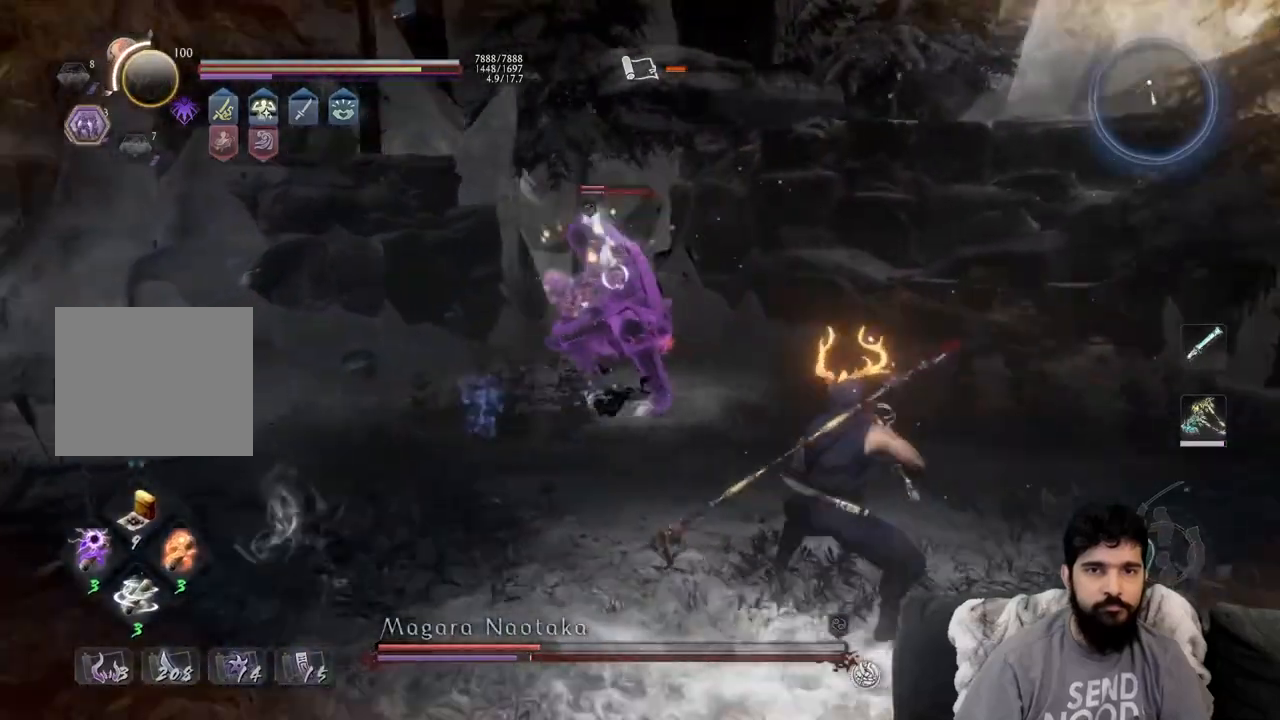
{"dt_ms": 500, "buttons": ["L1"], "left_stick": "up-left", "right_stick": "center", "events": [[17, "left_stick", "up-left"], [467, "L1", "down"]]}
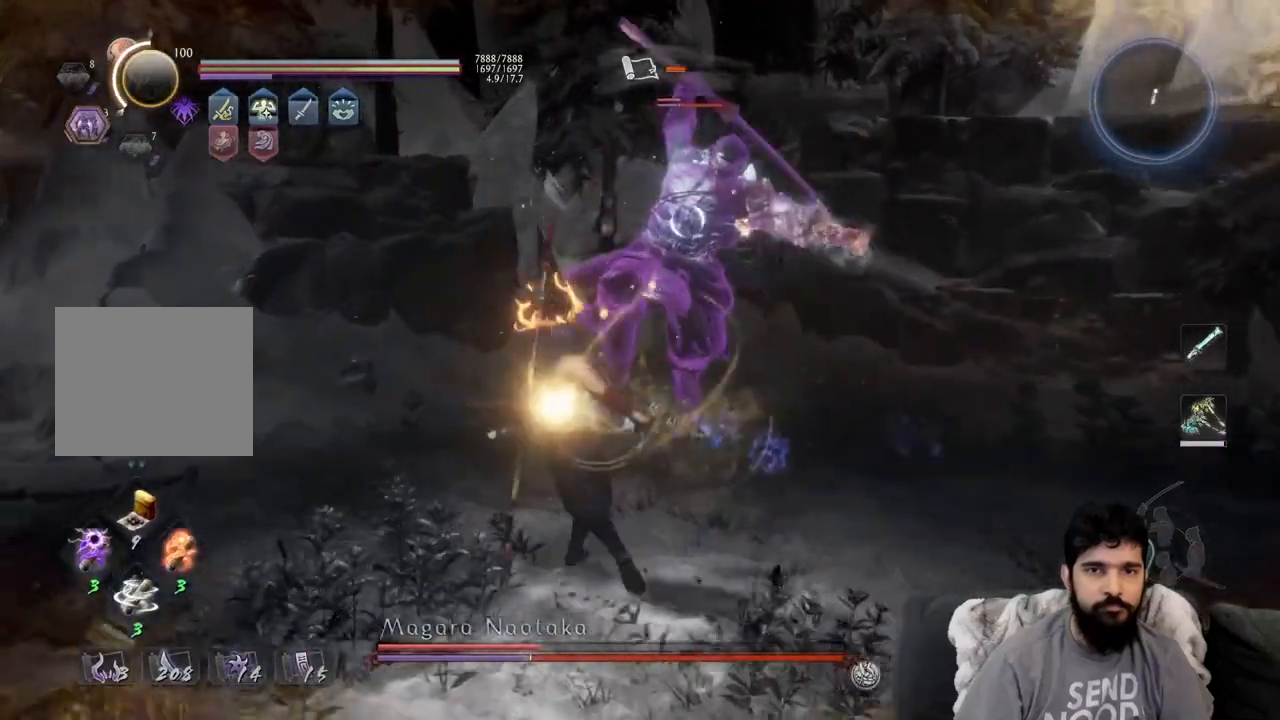
{"dt_ms": 500, "buttons": ["TRIANGLE", "L1"], "left_stick": "up", "right_stick": "center", "events": [[17, "left_stick", "up"], [50, "TRIANGLE", "down"], [150, "TRIANGLE", "up"], [250, "TRIANGLE", "down"], [333, "TRIANGLE", "up"], [417, "TRIANGLE", "down"]]}
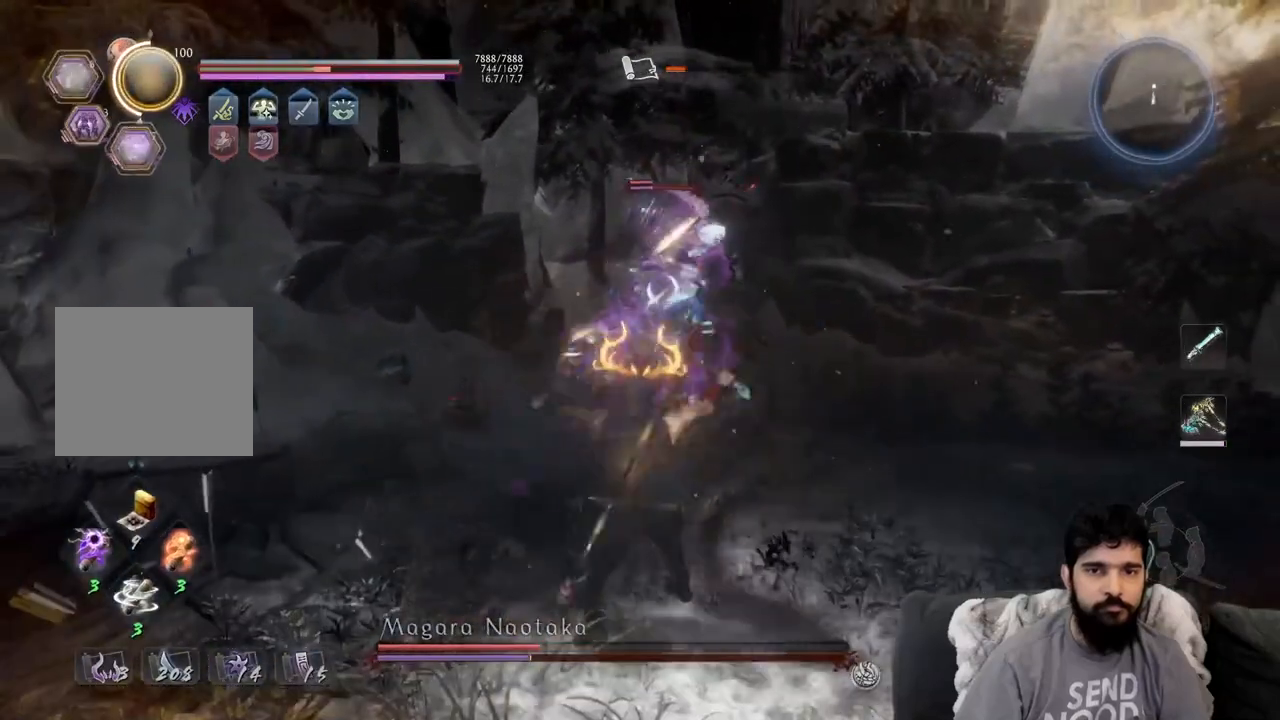
{"dt_ms": 500, "buttons": ["SQUARE", "R2"], "left_stick": "center", "right_stick": "center", "events": [[17, "TRIANGLE", "up"], [150, "L1", "up"], [167, "left_stick", "center"], [333, "R2", "down"], [333, "SQUARE", "down"], [433, "SQUARE", "up"], [500, "SQUARE", "down"]]}
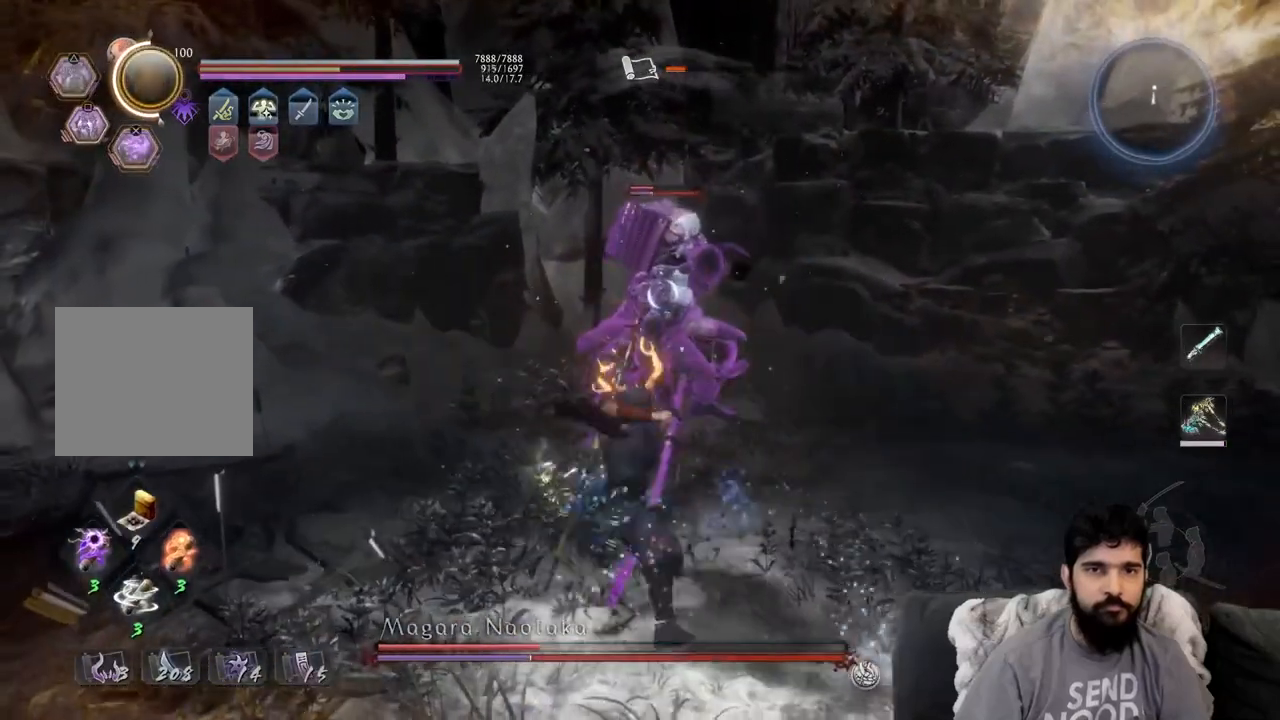
{"dt_ms": 500, "buttons": ["CROSS"], "left_stick": "up", "right_stick": "center", "events": [[100, "SQUARE", "up"], [133, "R2", "up"], [183, "R1", "down"], [217, "TRIANGLE", "down"], [300, "TRIANGLE", "up"], [333, "R1", "up"], [350, "left_stick", "up"], [433, "CROSS", "down"]]}
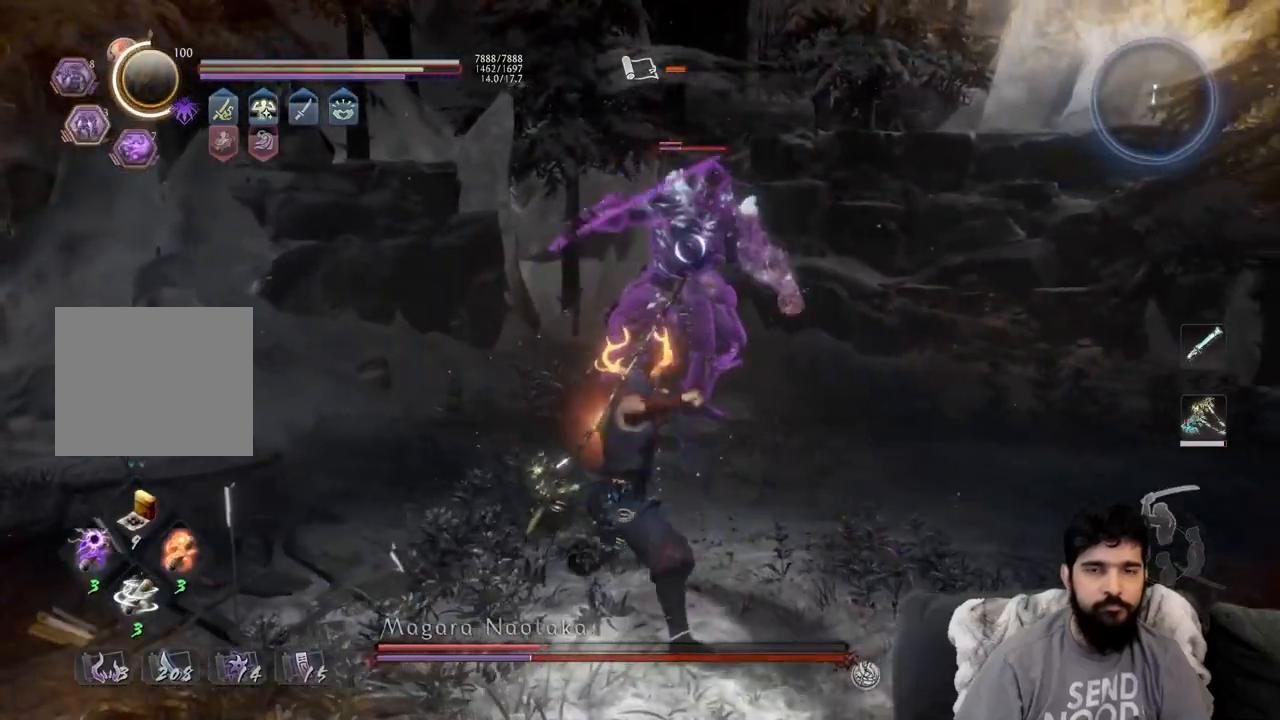
{"dt_ms": 500, "buttons": ["CROSS"], "left_stick": "up", "right_stick": "center", "events": []}
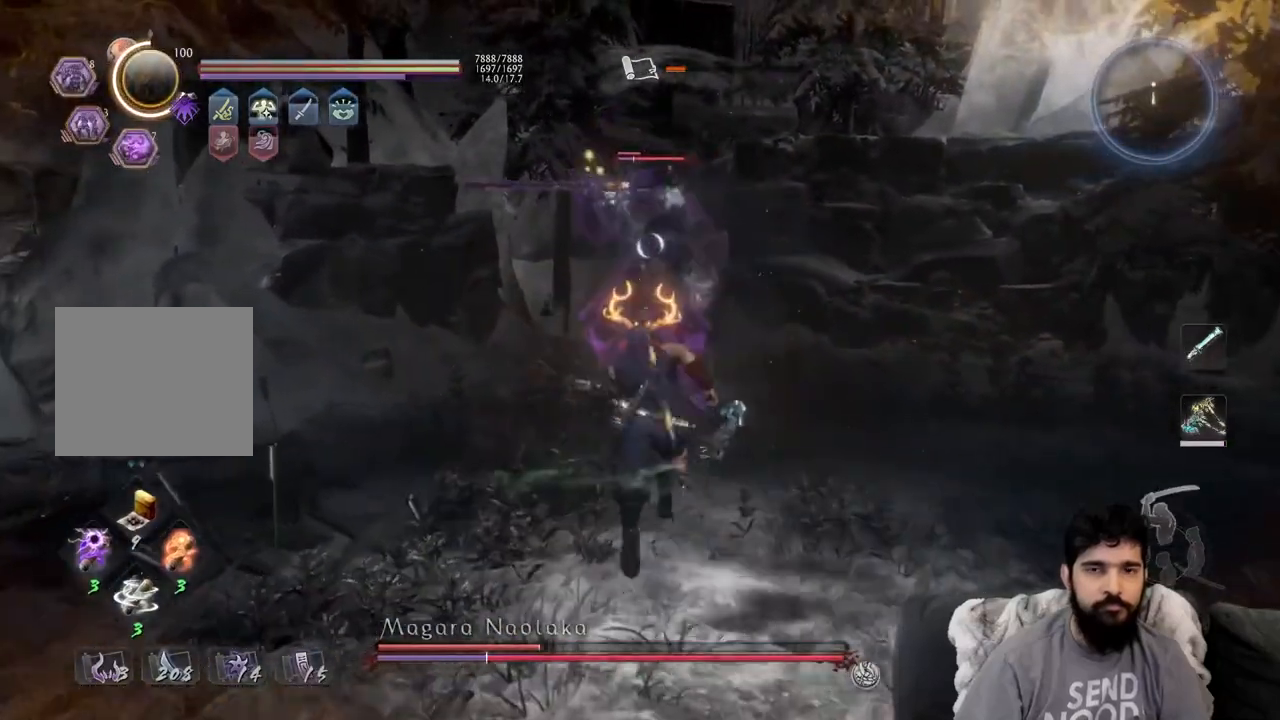
{"dt_ms": 500, "buttons": [], "left_stick": "center", "right_stick": "center", "events": [[150, "TRIANGLE", "down"], [200, "CROSS", "up"], [300, "TRIANGLE", "up"], [317, "R1", "down"], [367, "CROSS", "down"], [400, "left_stick", "center"], [467, "CROSS", "up"], [467, "R1", "up"]]}
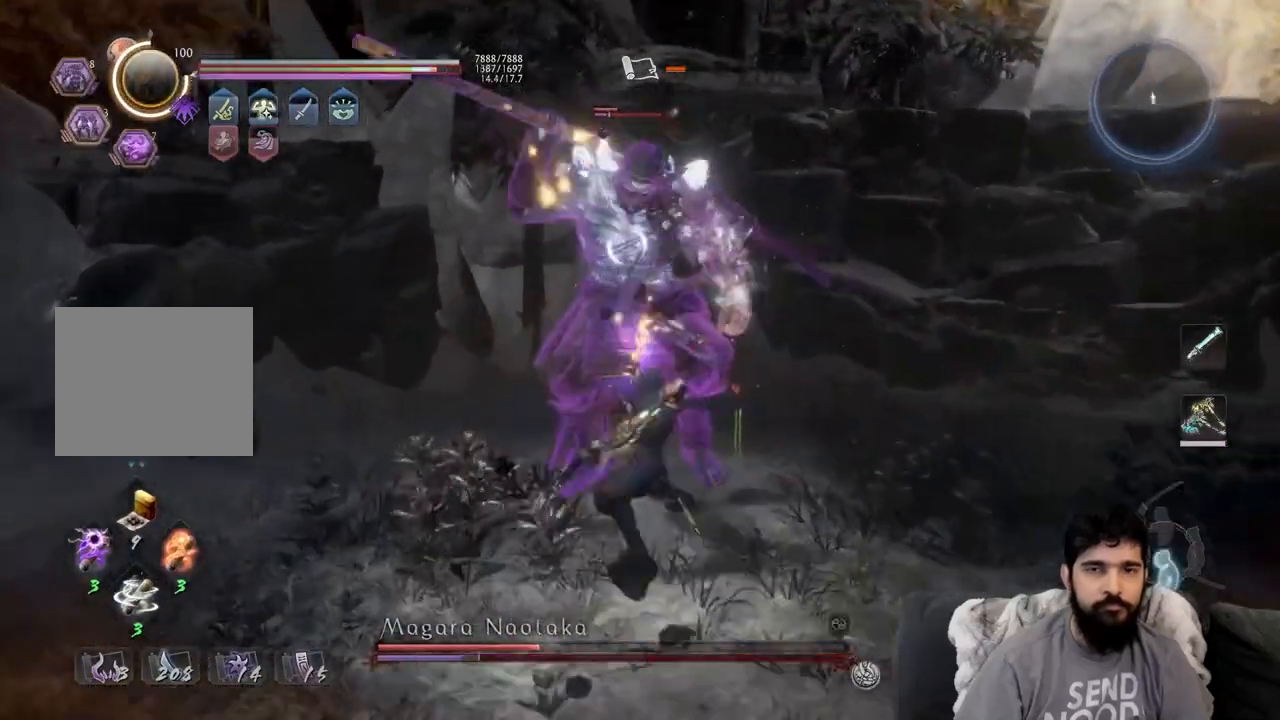
{"dt_ms": 500, "buttons": [], "left_stick": "center", "right_stick": "center", "events": [[100, "CROSS", "down"], [167, "CROSS", "up"], [283, "TRIANGLE", "down"], [383, "TRIANGLE", "up"]]}
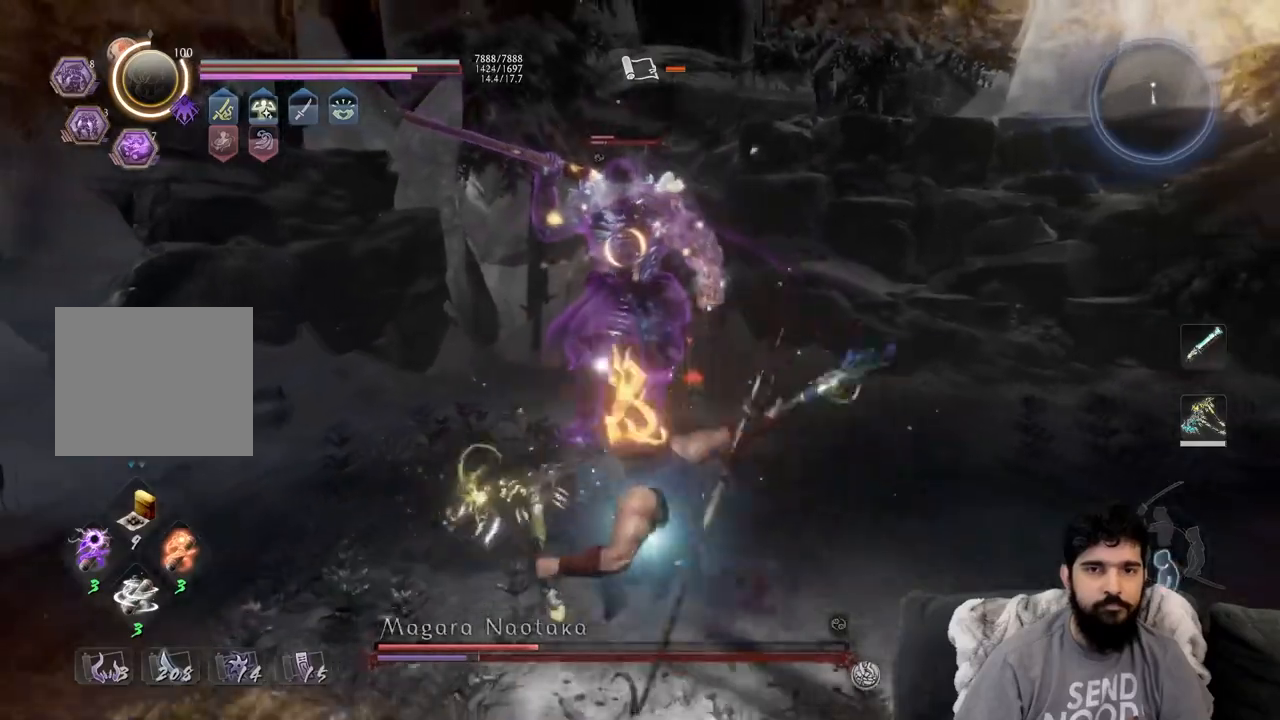
{"dt_ms": 500, "buttons": [], "left_stick": "center", "right_stick": "center", "events": [[67, "R1", "down"], [117, "CROSS", "down"], [200, "CROSS", "up"], [200, "R1", "up"]]}
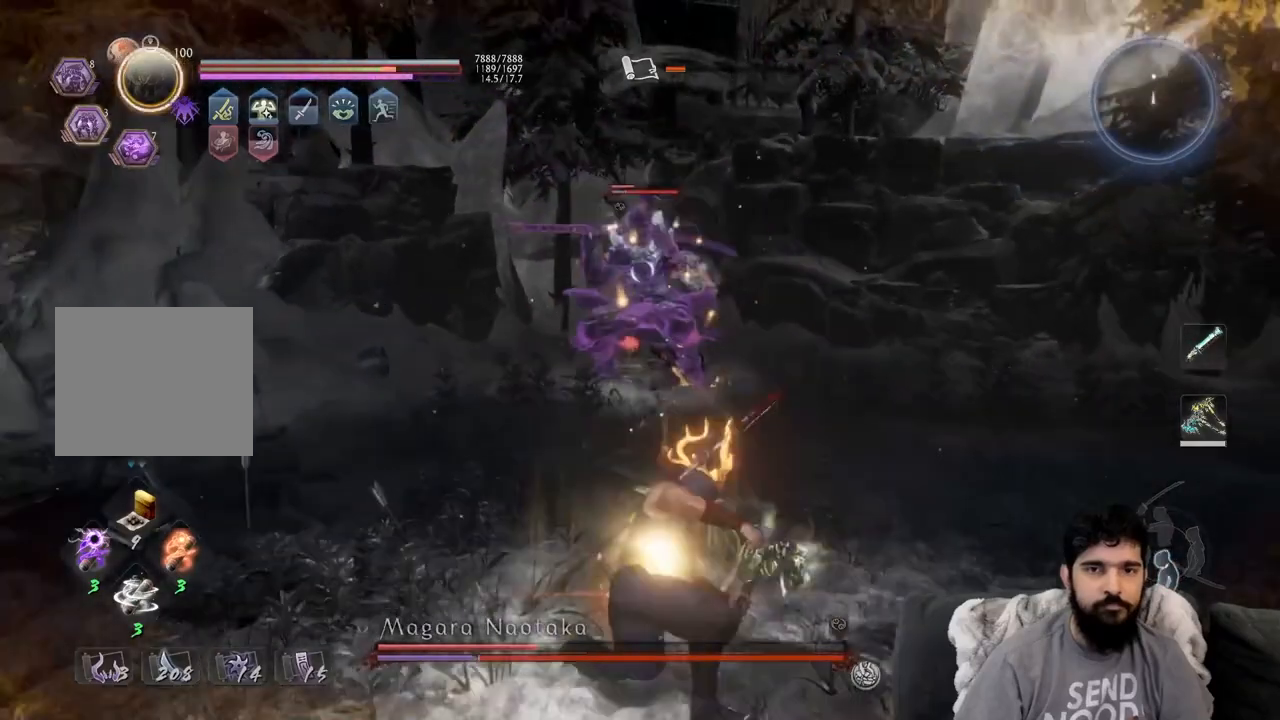
{"dt_ms": 500, "buttons": ["CROSS", "R1"], "left_stick": "center", "right_stick": "center", "events": [[333, "R1", "down"], [383, "SQUARE", "down"], [450, "CROSS", "down"], [450, "SQUARE", "up"]]}
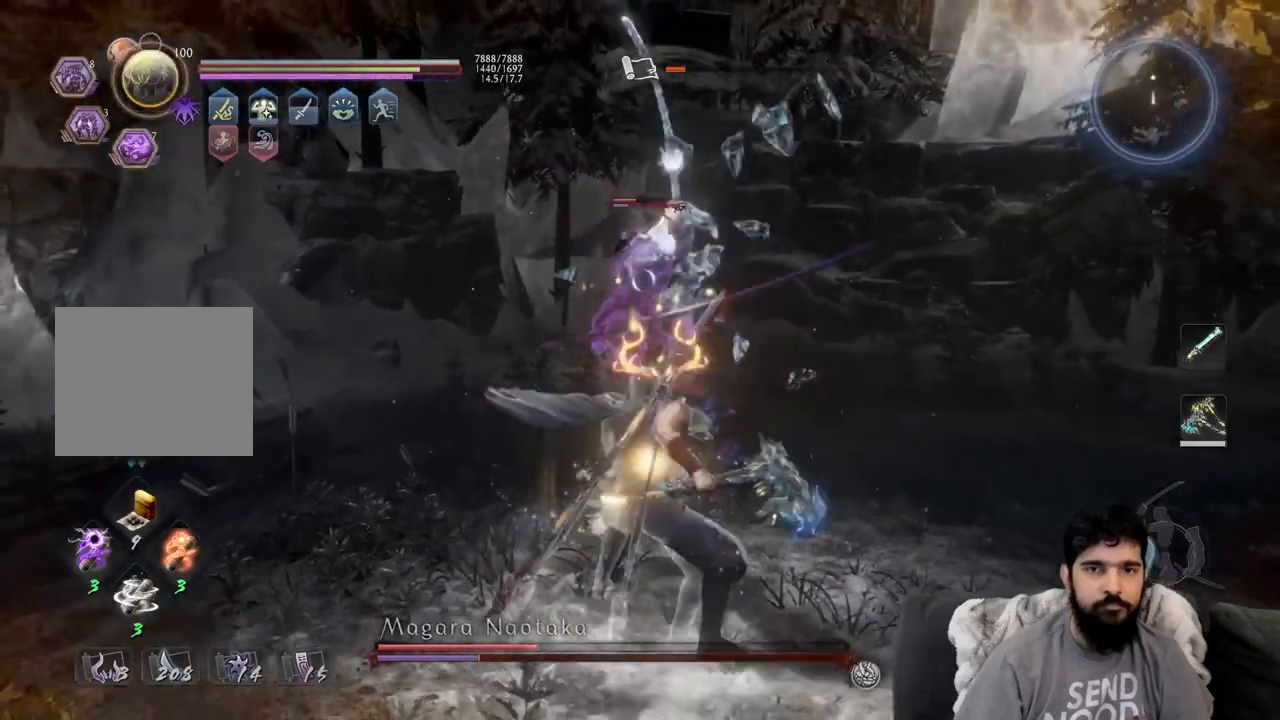
{"dt_ms": 500, "buttons": ["L1"], "left_stick": "center", "right_stick": "center", "events": [[50, "CROSS", "up"], [50, "R1", "up"], [100, "L1", "down"], [100, "left_stick", "right"], [217, "CROSS", "down"], [367, "CROSS", "up"], [500, "left_stick", "center"]]}
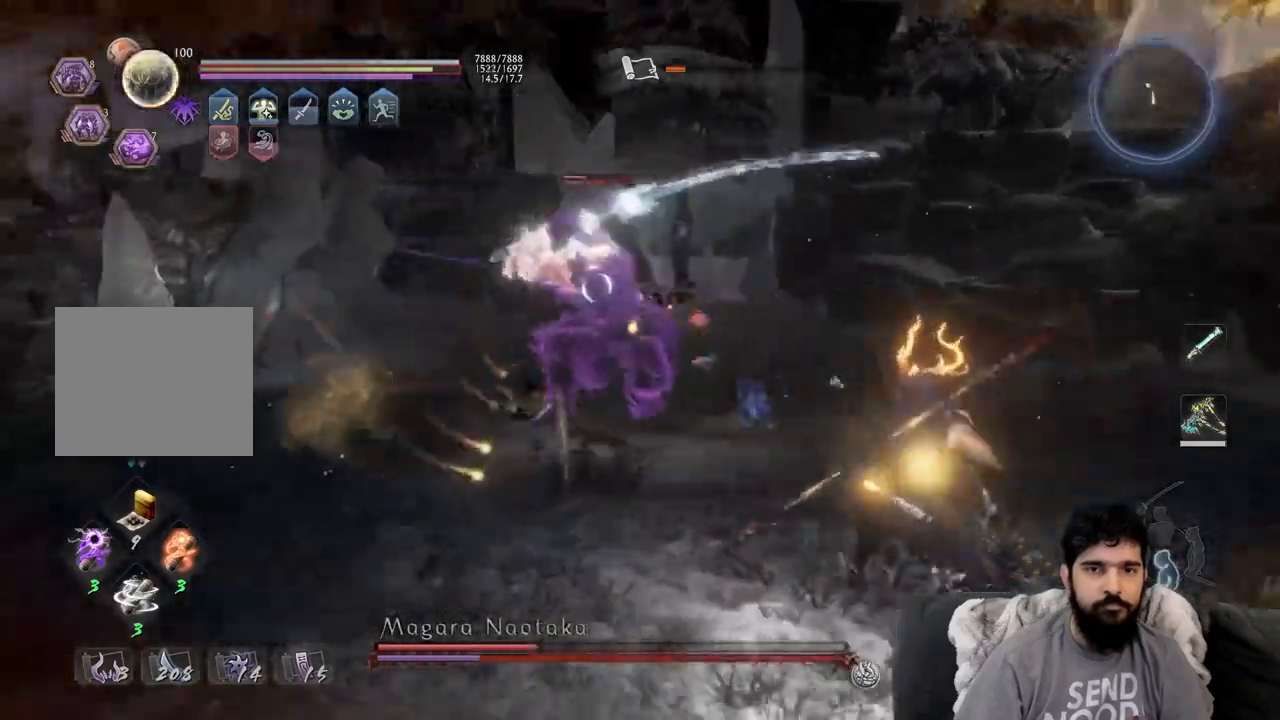
{"dt_ms": 500, "buttons": ["CROSS", "L1"], "left_stick": "down-right", "right_stick": "center", "events": [[33, "left_stick", "left"], [167, "CROSS", "down"], [483, "left_stick", "down-right"]]}
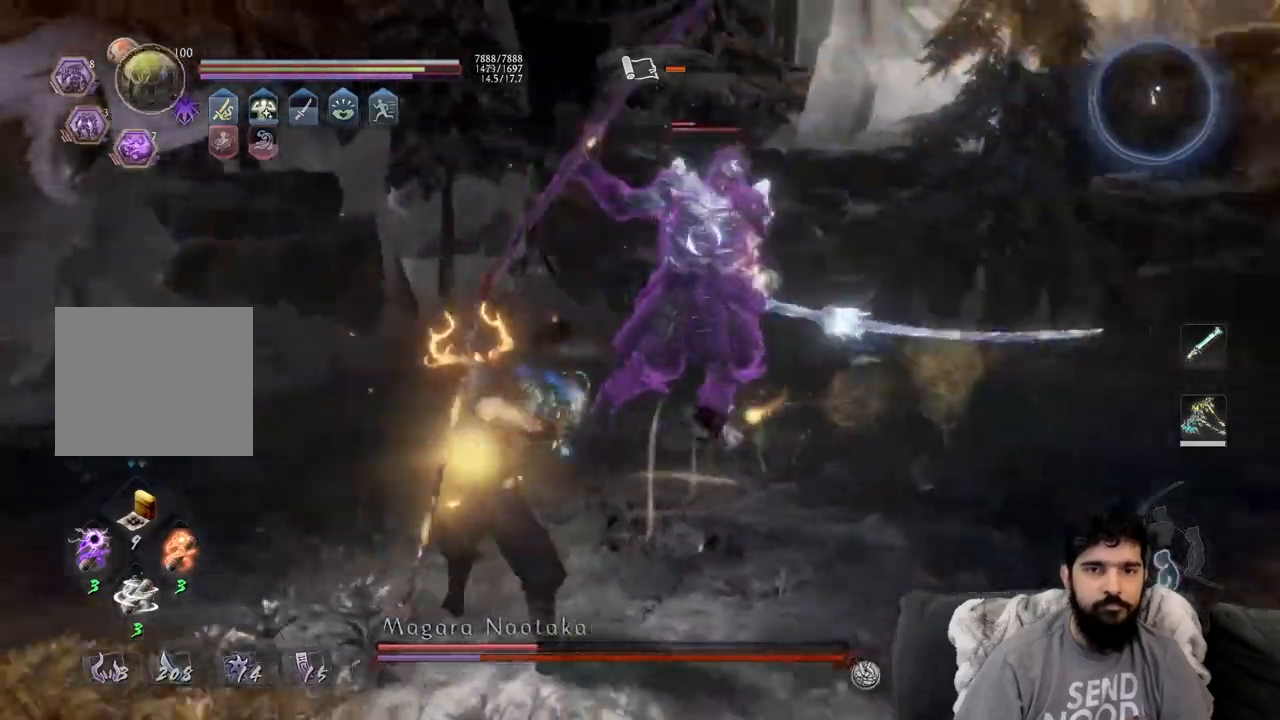
{"dt_ms": 500, "buttons": ["L1"], "left_stick": "down-right", "right_stick": "center", "events": [[50, "CROSS", "up"], [233, "CROSS", "down"], [467, "CROSS", "up"]]}
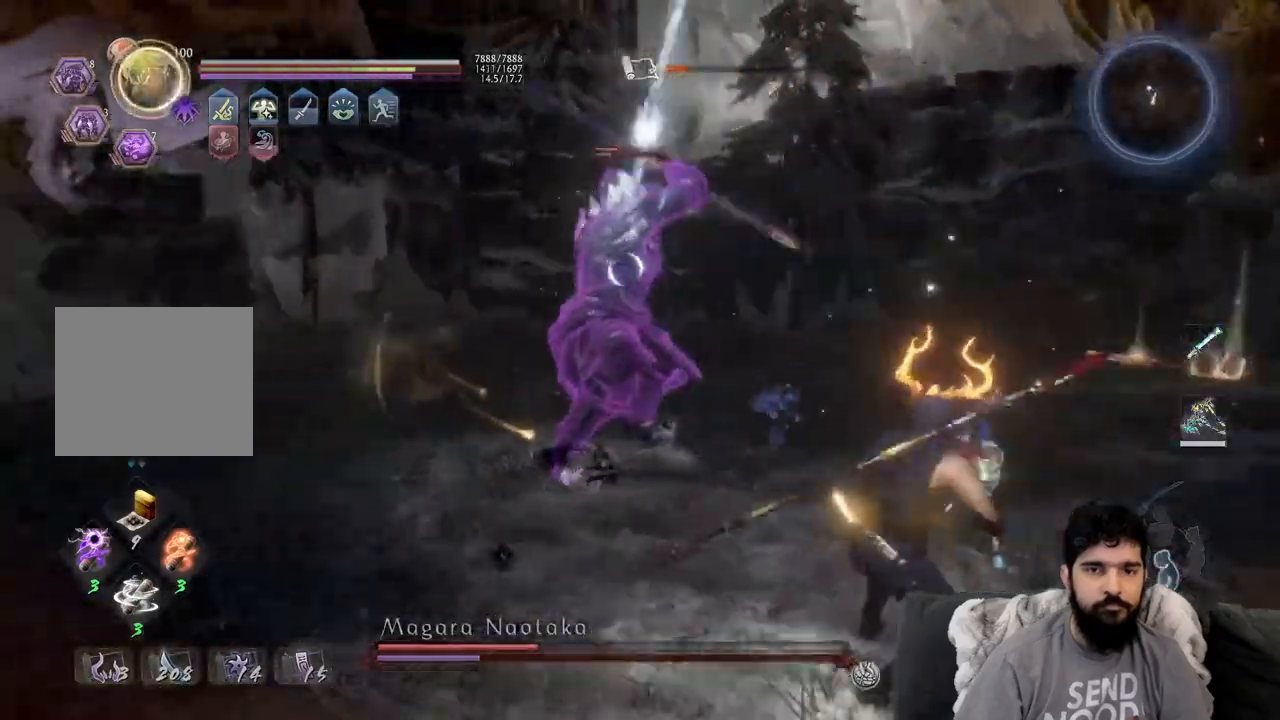
{"dt_ms": 500, "buttons": ["L1"], "left_stick": "down-right", "right_stick": "center", "events": [[183, "CROSS", "down"], [417, "CROSS", "up"]]}
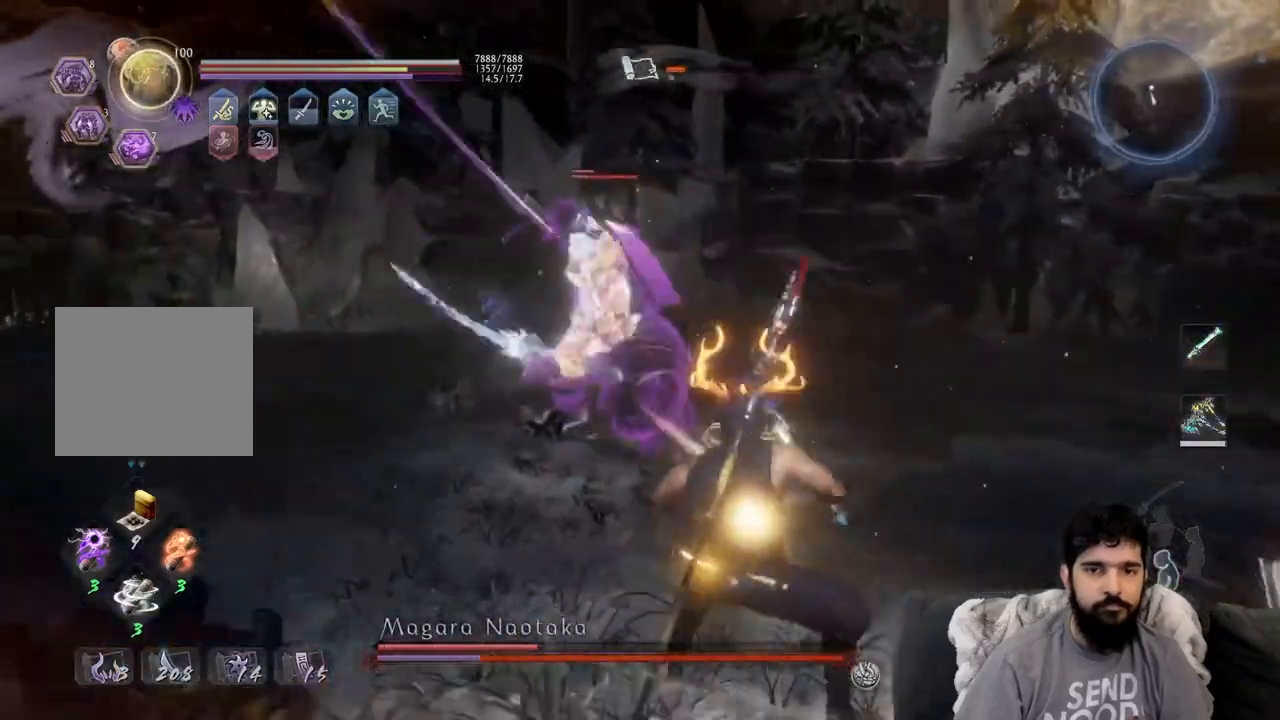
{"dt_ms": 500, "buttons": ["CROSS", "L1"], "left_stick": "left", "right_stick": "center", "events": [[50, "left_stick", "center"], [100, "left_stick", "left"], [283, "CROSS", "down"]]}
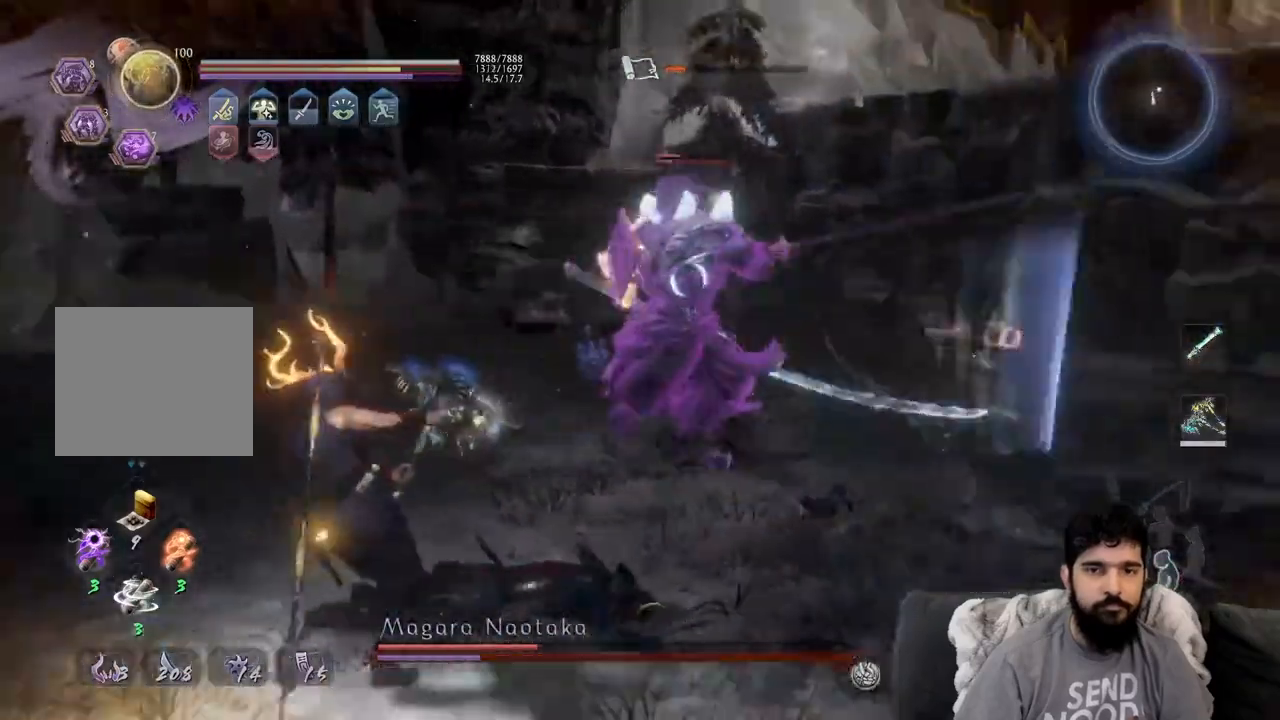
{"dt_ms": 1000, "buttons": ["SQUARE"], "left_stick": "center", "right_stick": "center"}
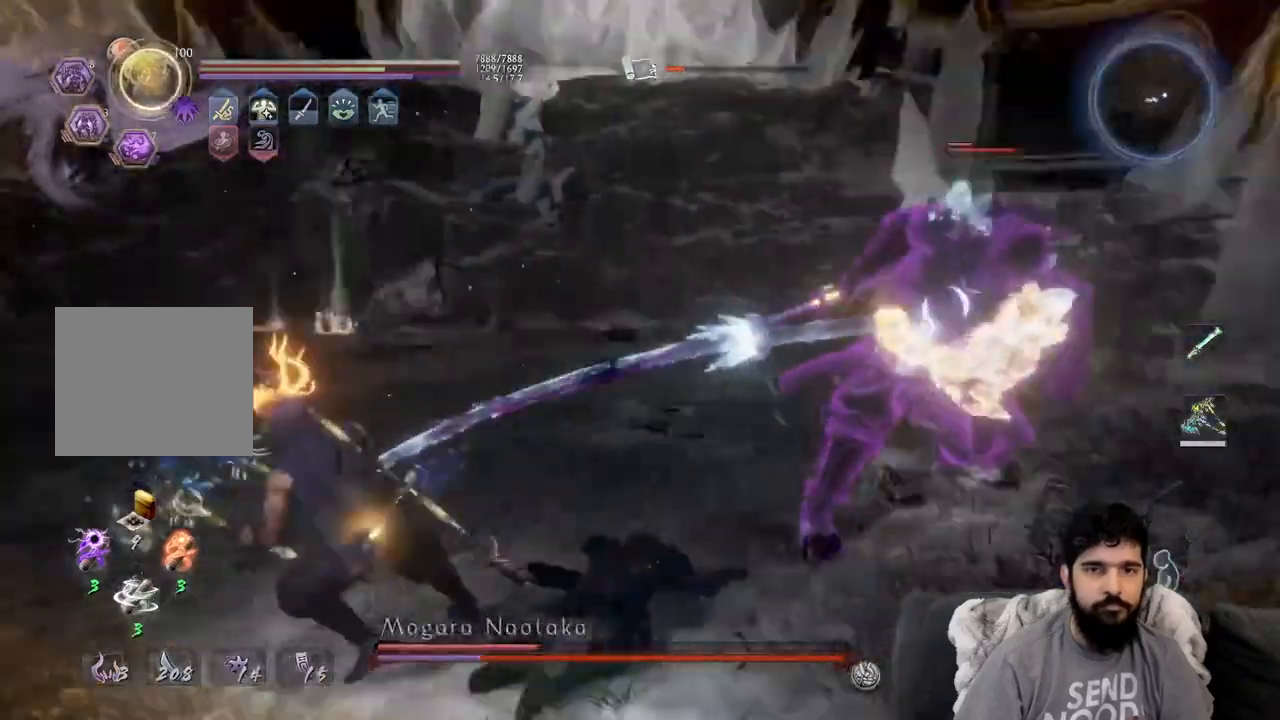
{"dt_ms": 500, "buttons": [], "left_stick": "center", "right_stick": "center", "events": [[83, "SQUARE", "up"], [167, "SQUARE", "down"], [267, "SQUARE", "up"], [367, "SQUARE", "down"], [450, "SQUARE", "up"]]}
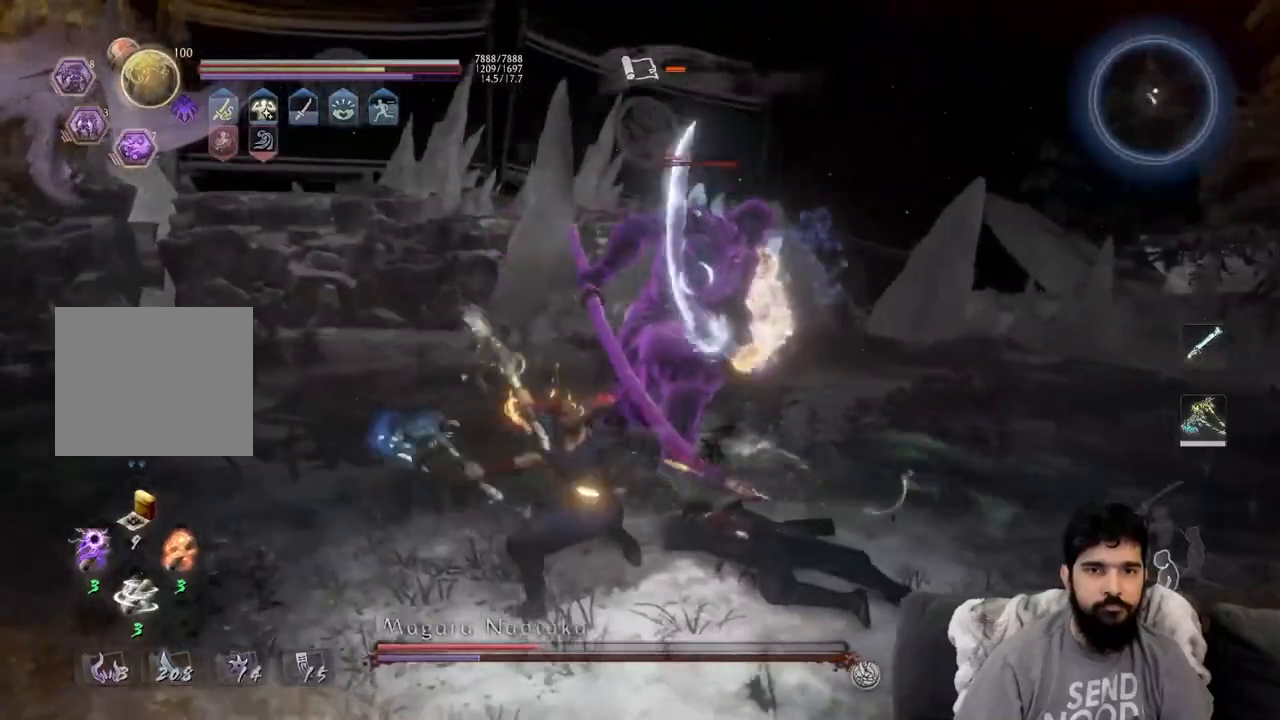
{"dt_ms": 500, "buttons": [], "left_stick": "center", "right_stick": "center", "events": [[33, "SQUARE", "down"], [117, "SQUARE", "up"], [200, "SQUARE", "down"], [300, "SQUARE", "up"], [383, "SQUARE", "down"], [483, "SQUARE", "up"]]}
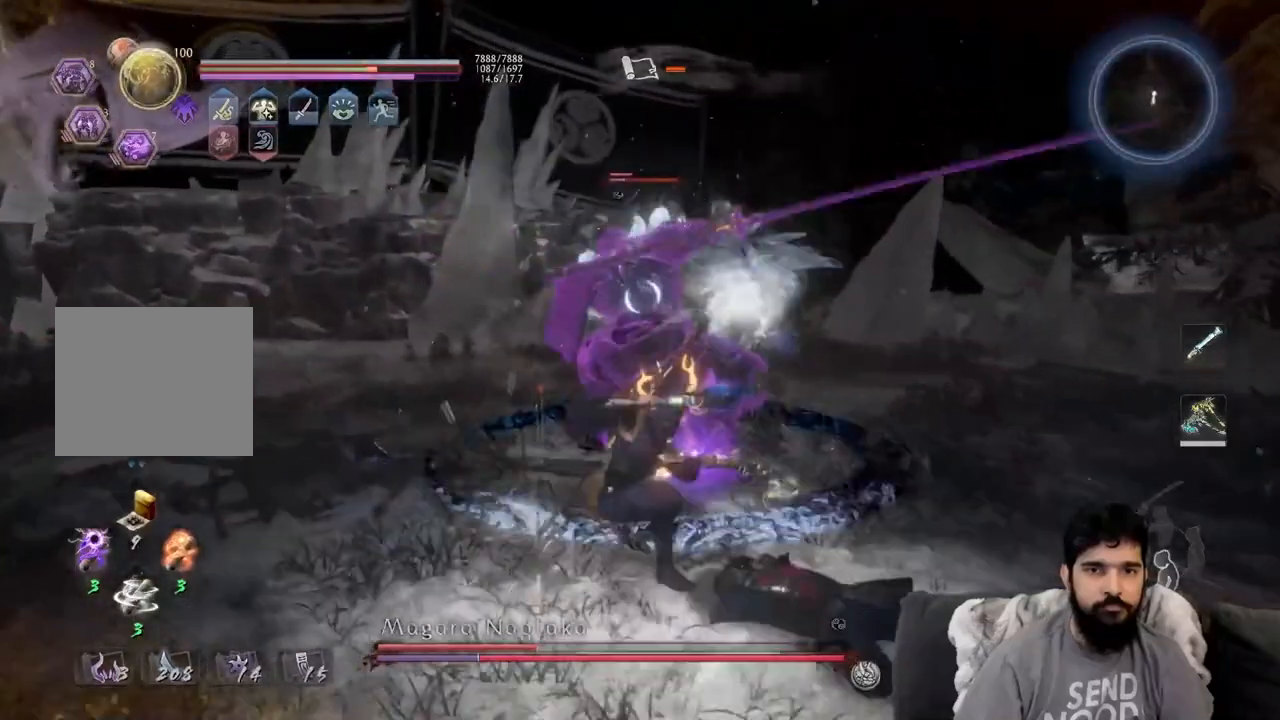
{"dt_ms": 500, "buttons": [], "left_stick": "center", "right_stick": "center", "events": [[67, "SQUARE", "down"], [167, "SQUARE", "up"], [250, "SQUARE", "down"], [333, "SQUARE", "up"], [400, "SQUARE", "down"], [483, "SQUARE", "up"]]}
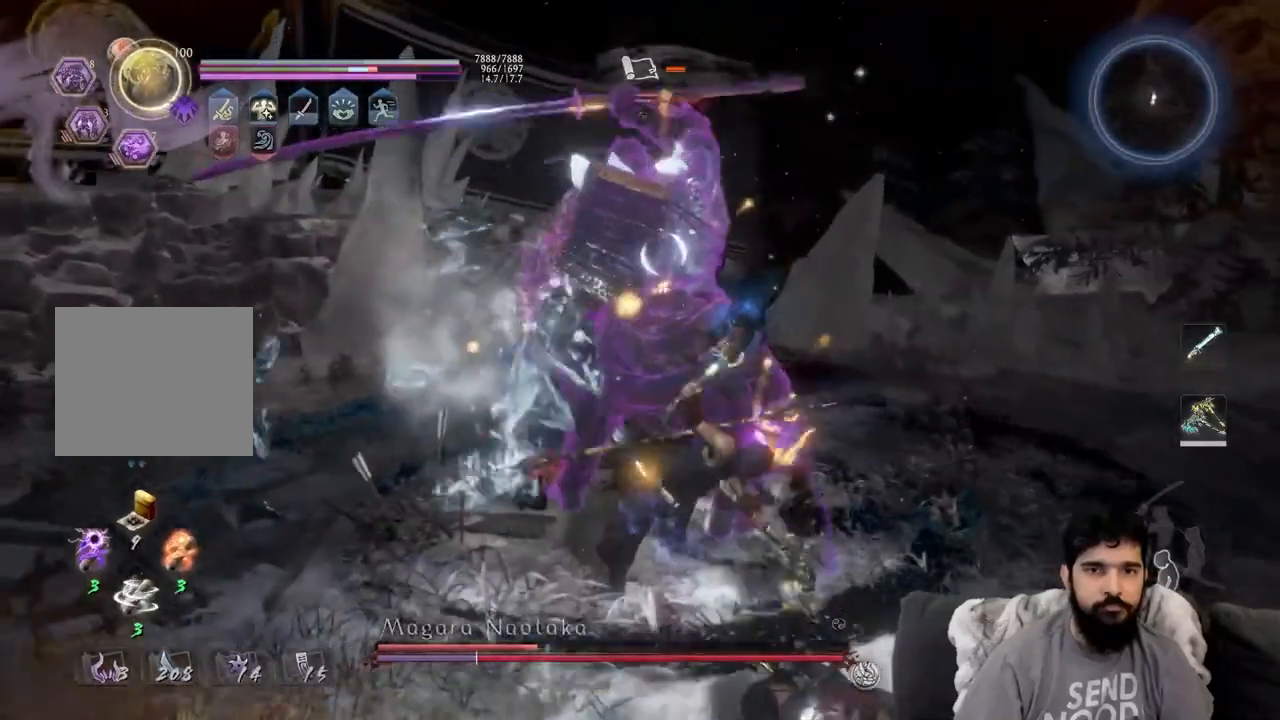
{"dt_ms": 500, "buttons": [], "left_stick": "center", "right_stick": "center", "events": [[233, "TRIANGLE", "down"], [300, "TRIANGLE", "up"], [417, "TRIANGLE", "down"], [483, "TRIANGLE", "up"]]}
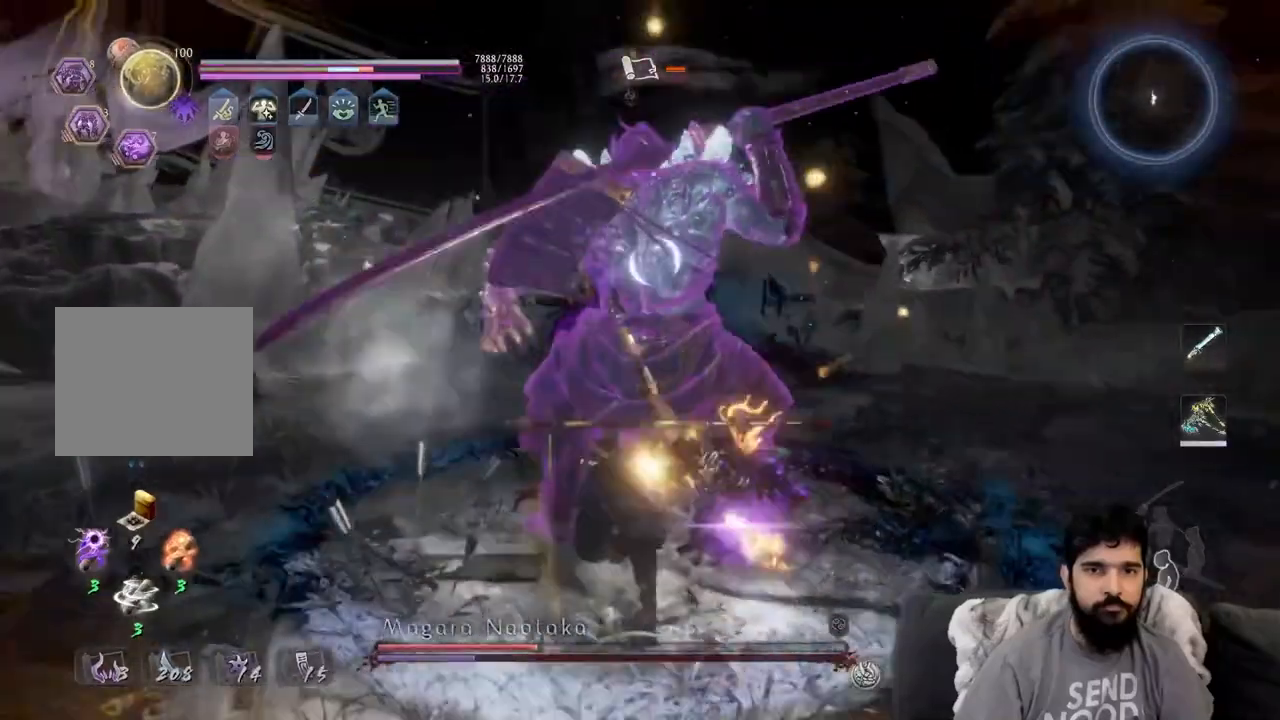
{"dt_ms": 500, "buttons": ["TRIANGLE"], "left_stick": "center", "right_stick": "center", "events": [[83, "TRIANGLE", "down"], [167, "TRIANGLE", "up"], [267, "TRIANGLE", "down"], [333, "TRIANGLE", "up"], [417, "TRIANGLE", "down"]]}
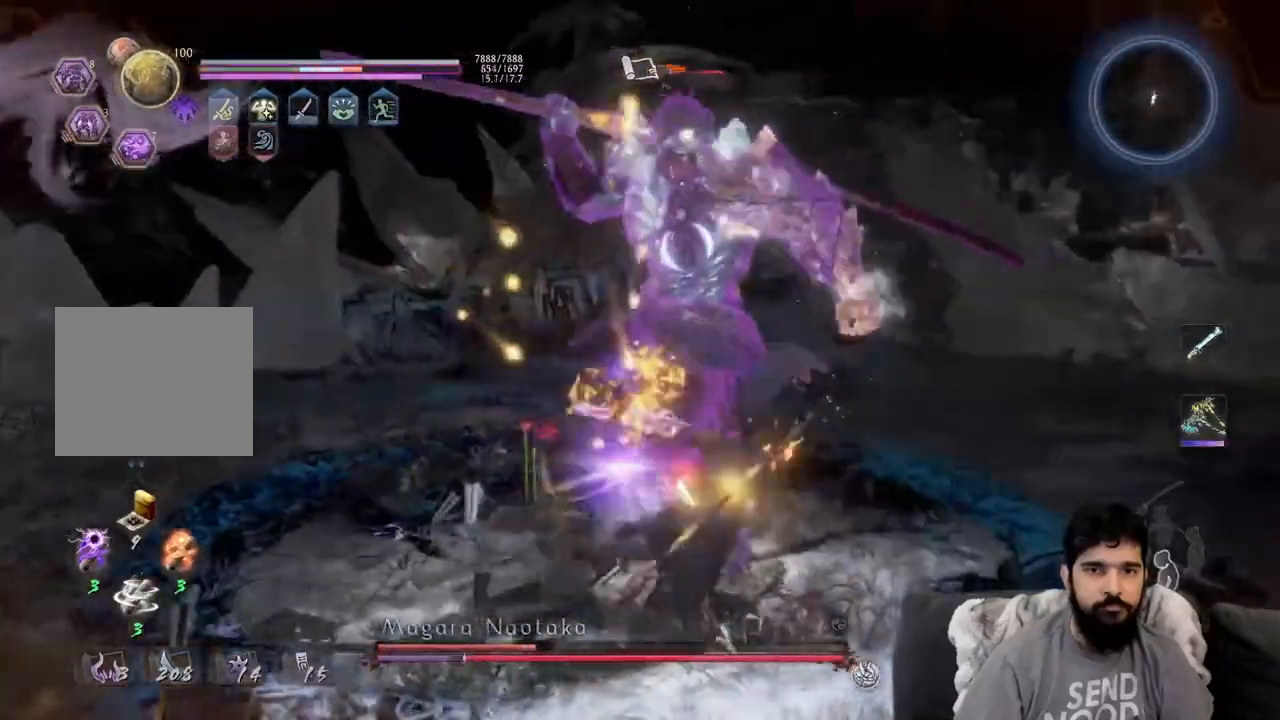
{"dt_ms": 500, "buttons": [], "left_stick": "center", "right_stick": "center", "events": [[17, "TRIANGLE", "up"]]}
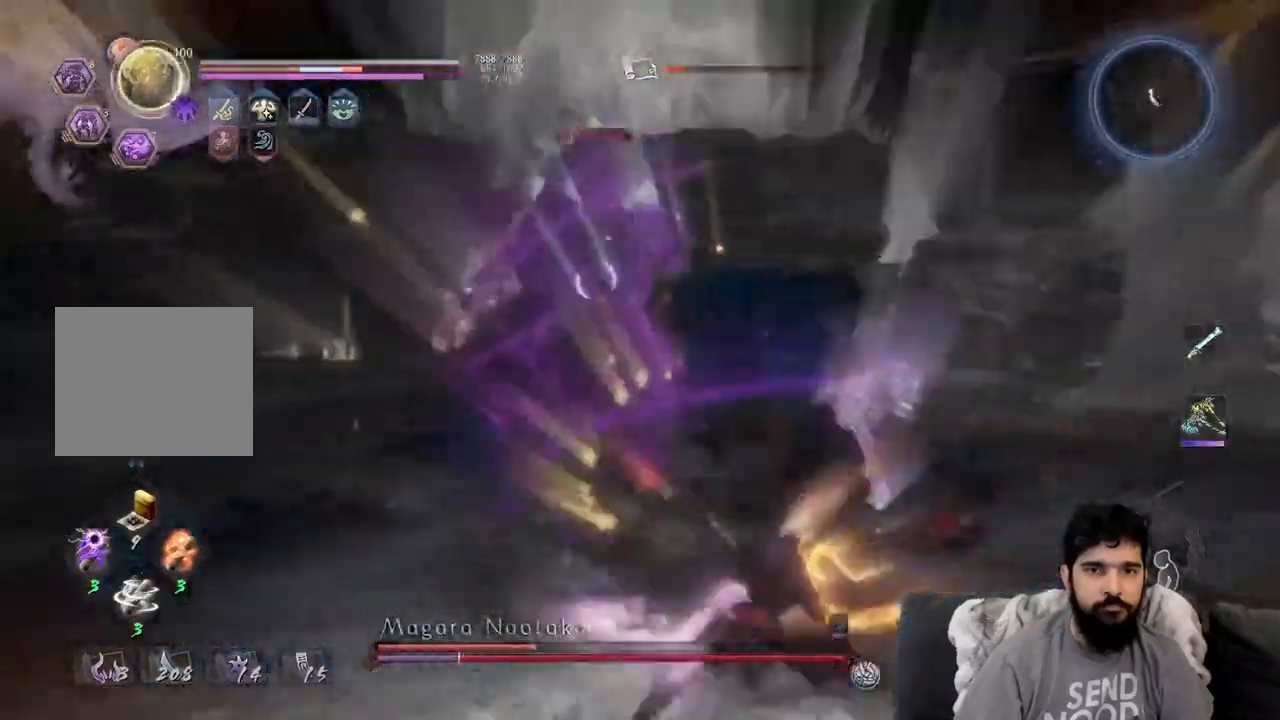
{"dt_ms": 500, "buttons": ["TRIANGLE", "R2"], "left_stick": "center", "right_stick": "center", "events": [[67, "R2", "down"], [83, "TRIANGLE", "down"], [167, "TRIANGLE", "up"], [267, "TRIANGLE", "down"], [350, "TRIANGLE", "up"], [417, "TRIANGLE", "down"]]}
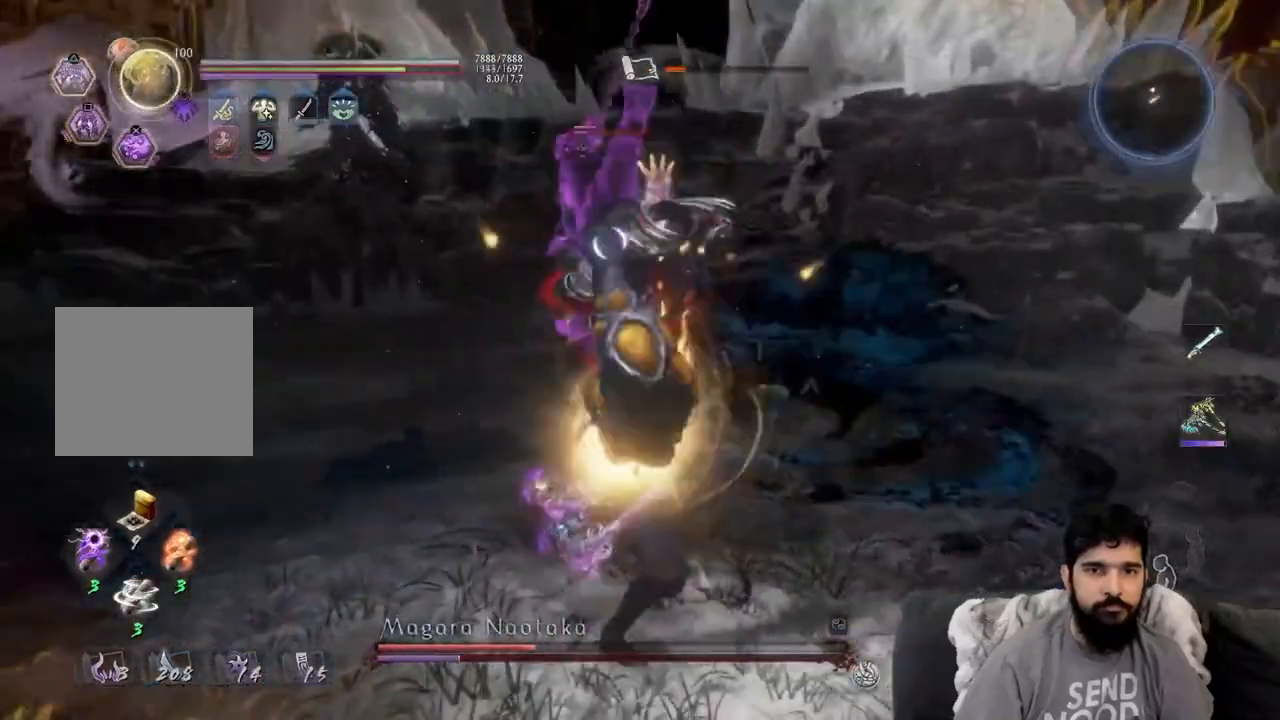
{"dt_ms": 500, "buttons": [], "left_stick": "center", "right_stick": "center", "events": [[17, "TRIANGLE", "up"], [100, "R2", "up"]]}
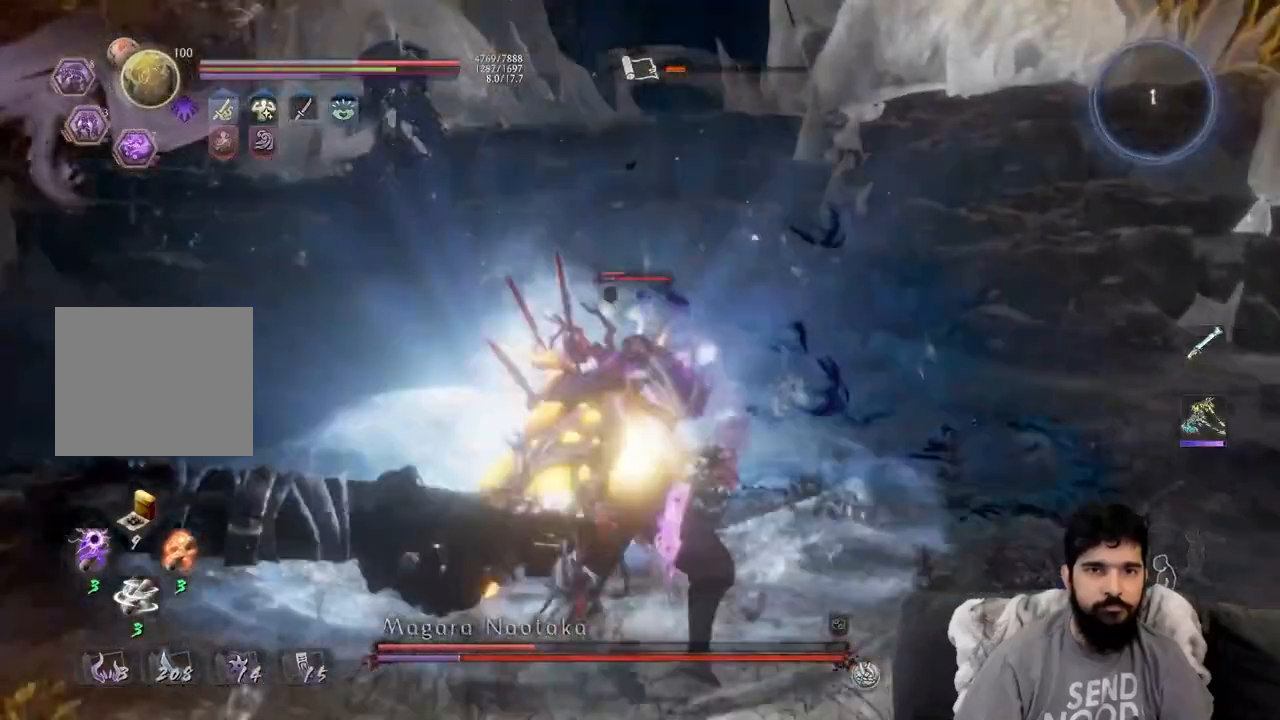
{"dt_ms": 500, "buttons": [], "left_stick": "center", "right_stick": "center", "events": []}
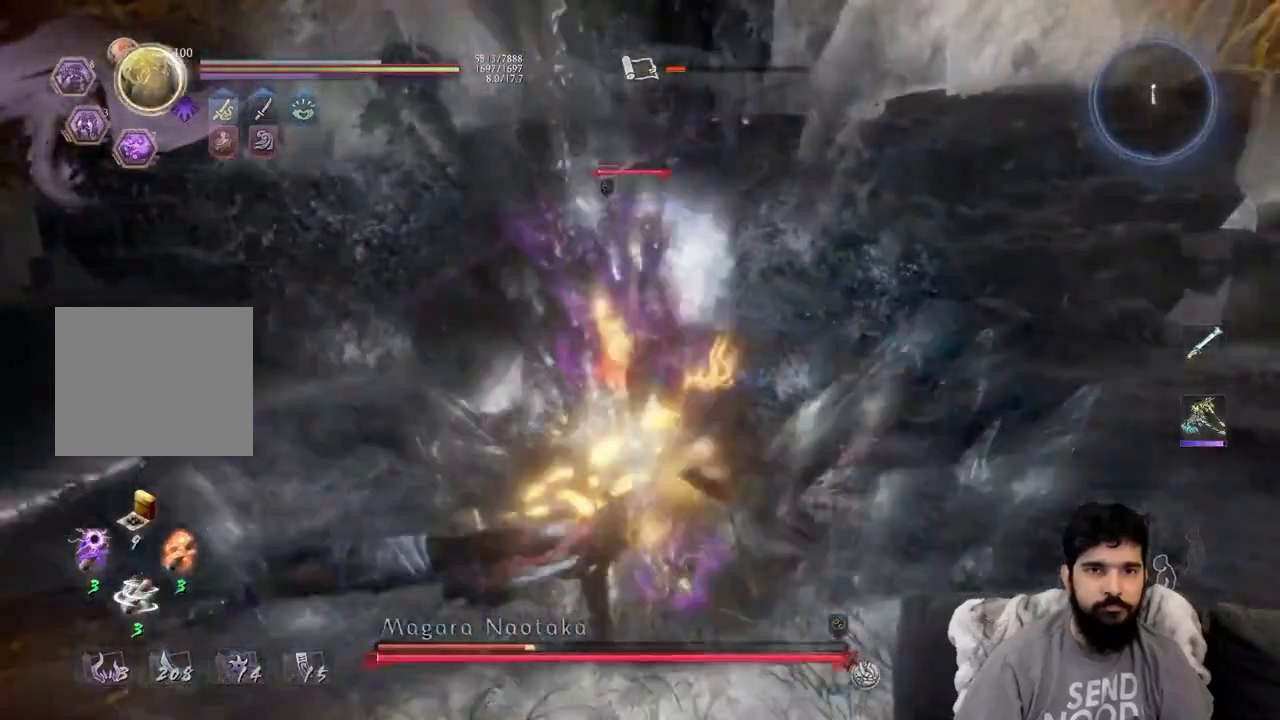
{"dt_ms": 500, "buttons": ["CROSS"], "left_stick": "up", "right_stick": "center", "events": [[133, "R1", "down"], [167, "TRIANGLE", "down"], [267, "TRIANGLE", "up"], [283, "R1", "up"], [317, "left_stick", "up"], [433, "CROSS", "down"]]}
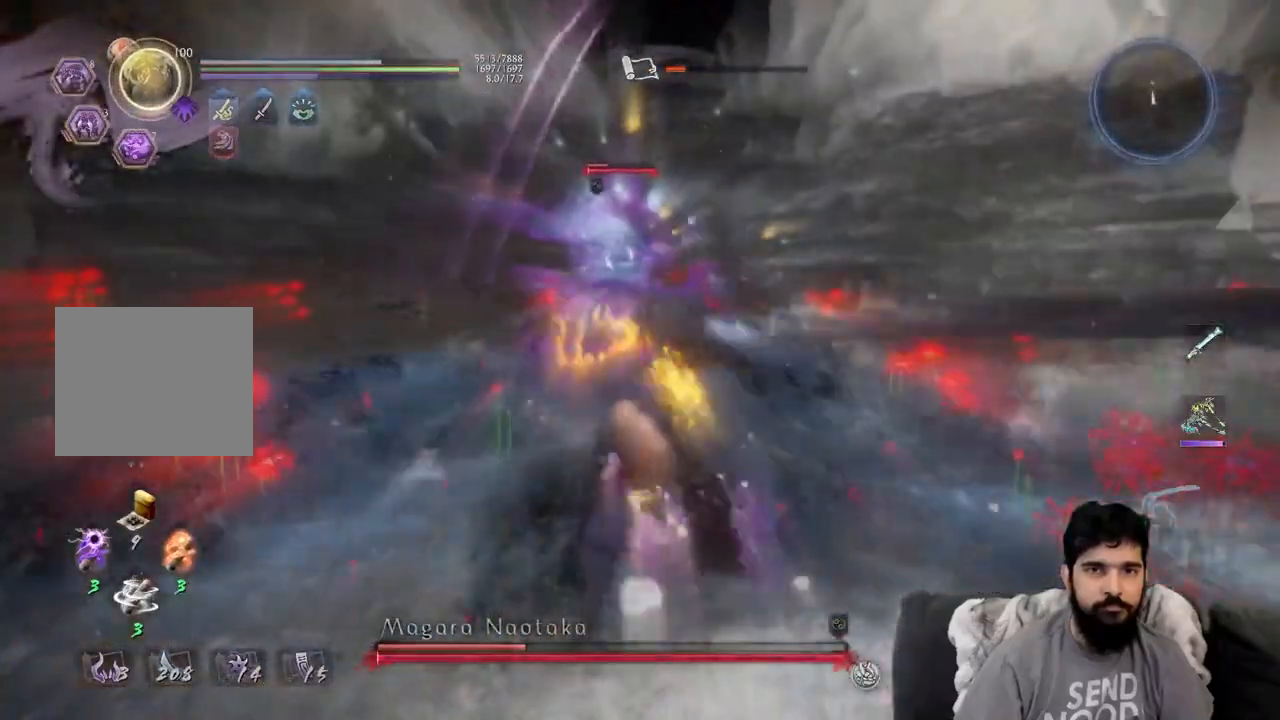
{"dt_ms": 500, "buttons": ["CROSS"], "left_stick": "up", "right_stick": "center", "events": []}